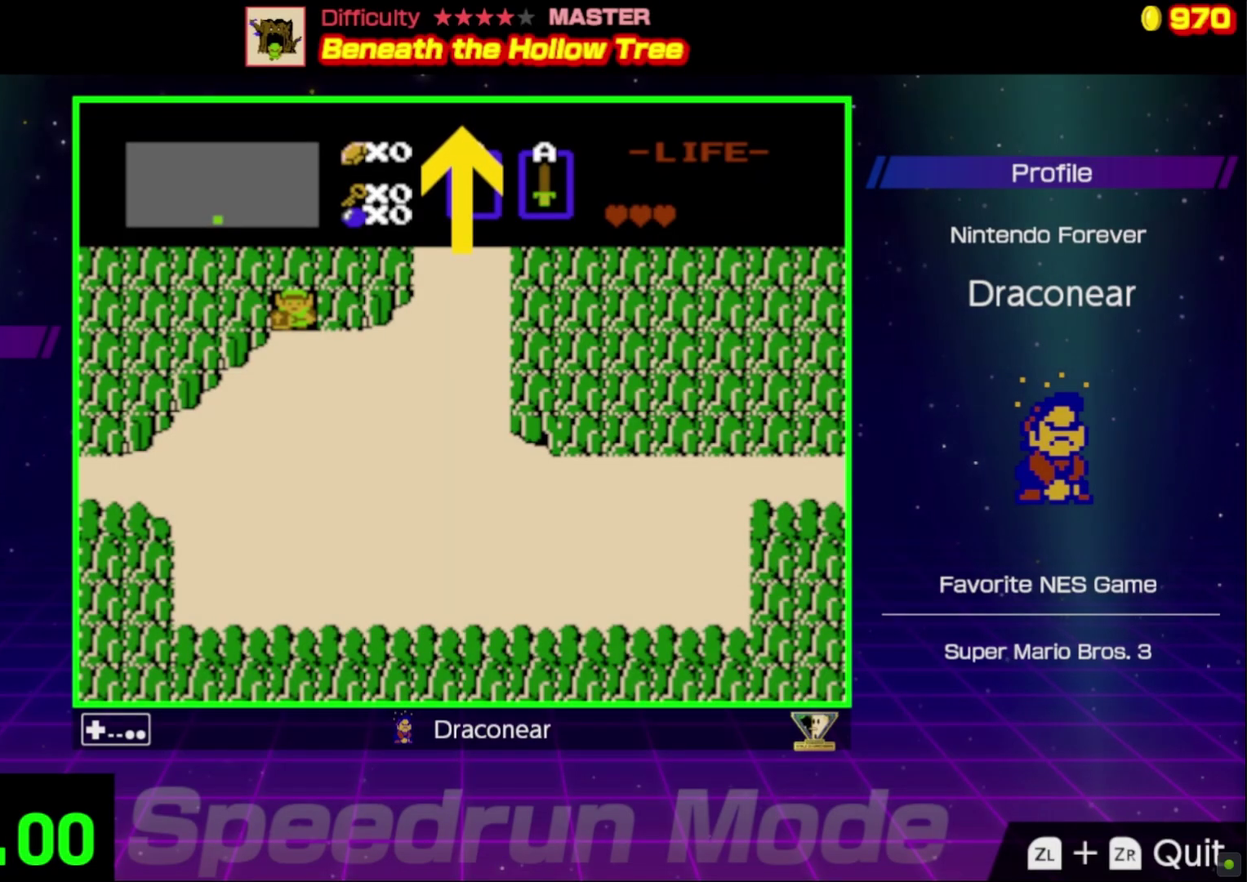
Gameplay with a controller (Nintendo layout); each line is a JSON object with the inputs held at the frame after it. "events" lists button and stick changes between this image and that frame as [ms after this image, input, new state], when the widget could be followed in between. Not read: L3 R3.
{"buttons": [], "events": [[350, "DPAD_RIGHT", "down"], [500, "DPAD_RIGHT", "up"]]}
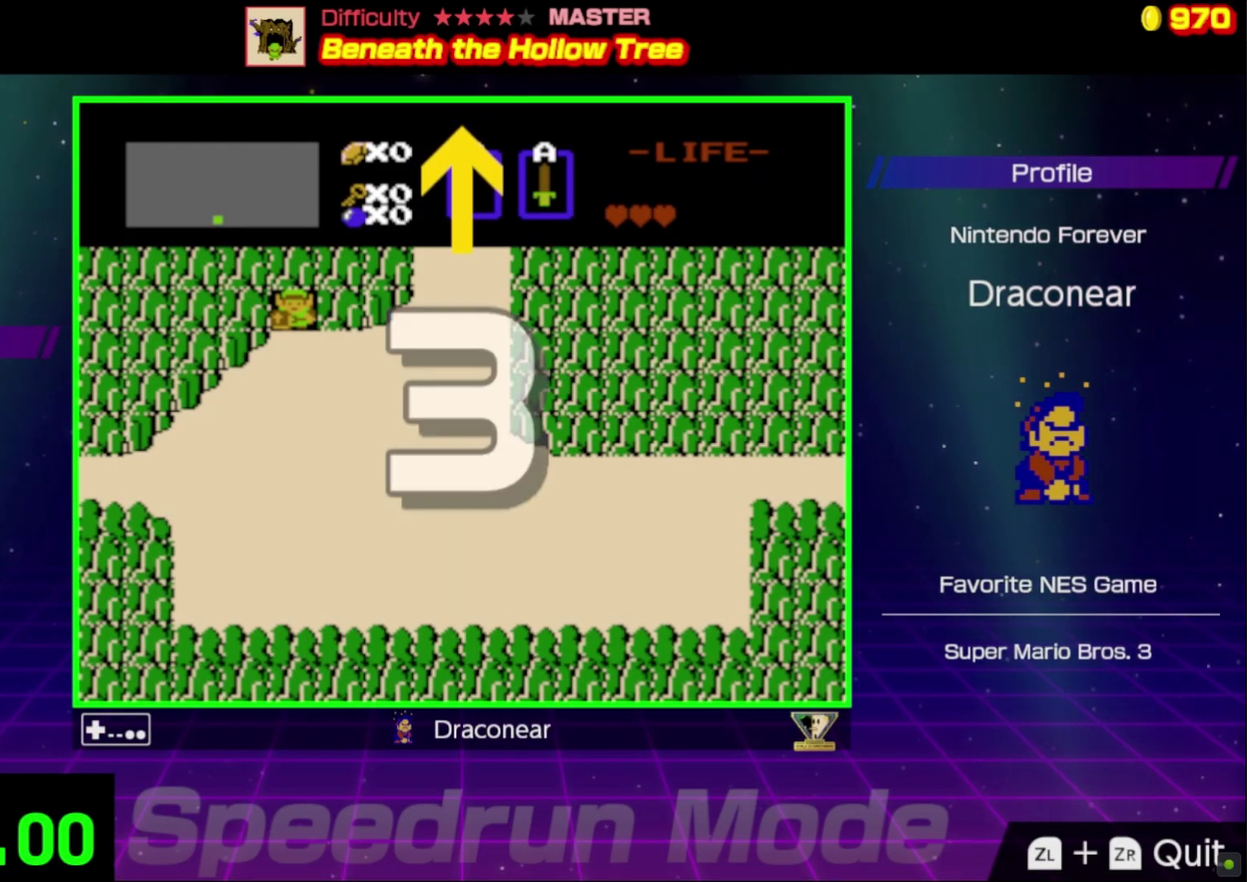
{"buttons": ["DPAD_DOWN"], "events": [[500, "DPAD_DOWN", "down"]]}
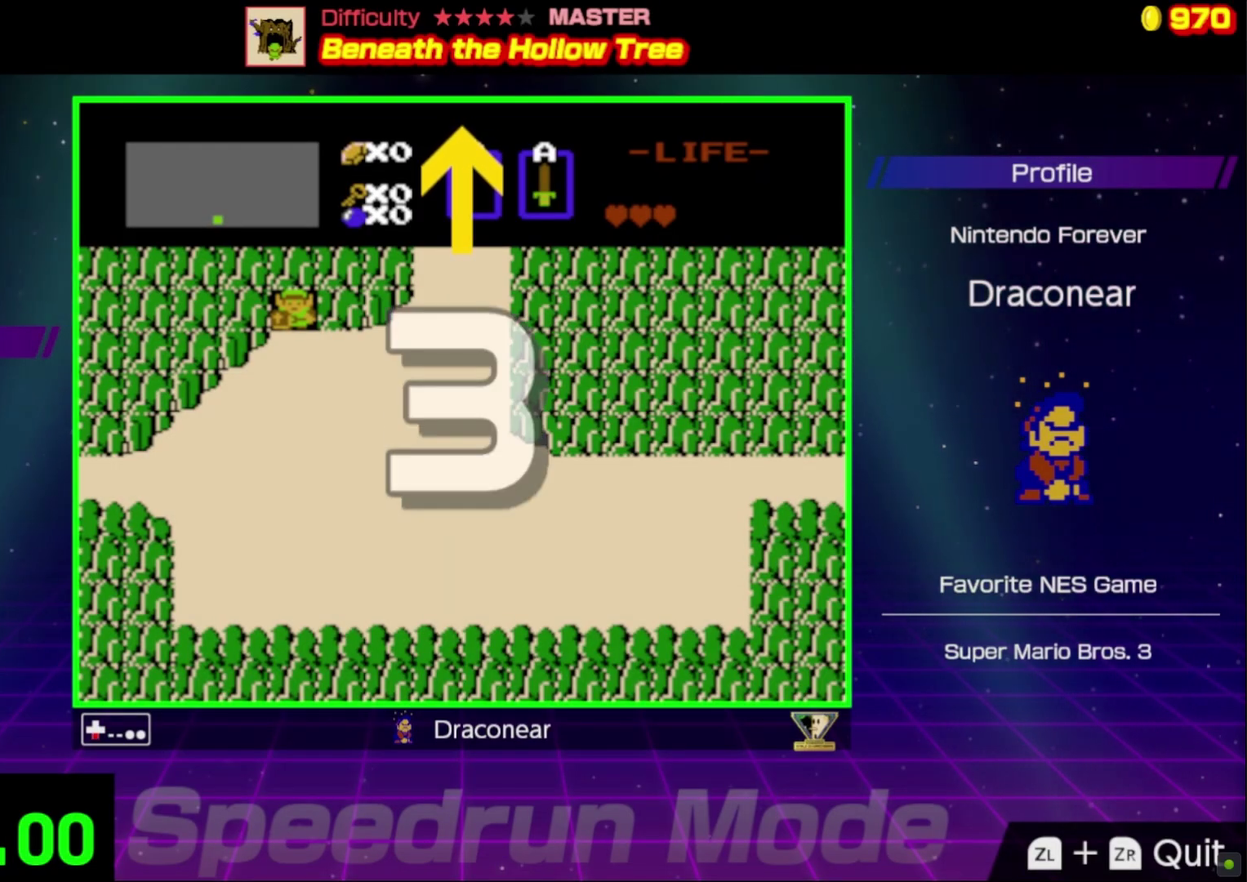
{"buttons": ["DPAD_DOWN"], "events": []}
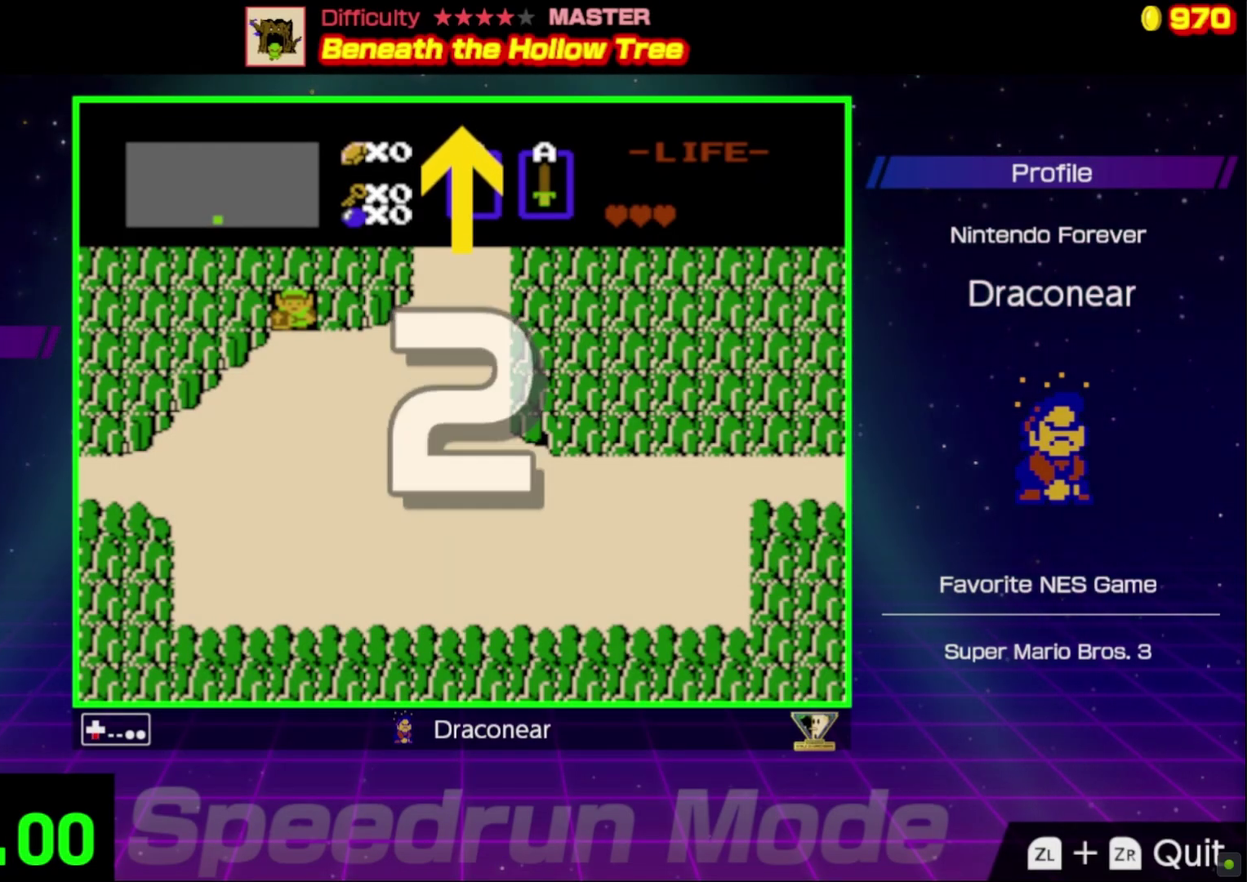
{"buttons": ["DPAD_DOWN"], "events": []}
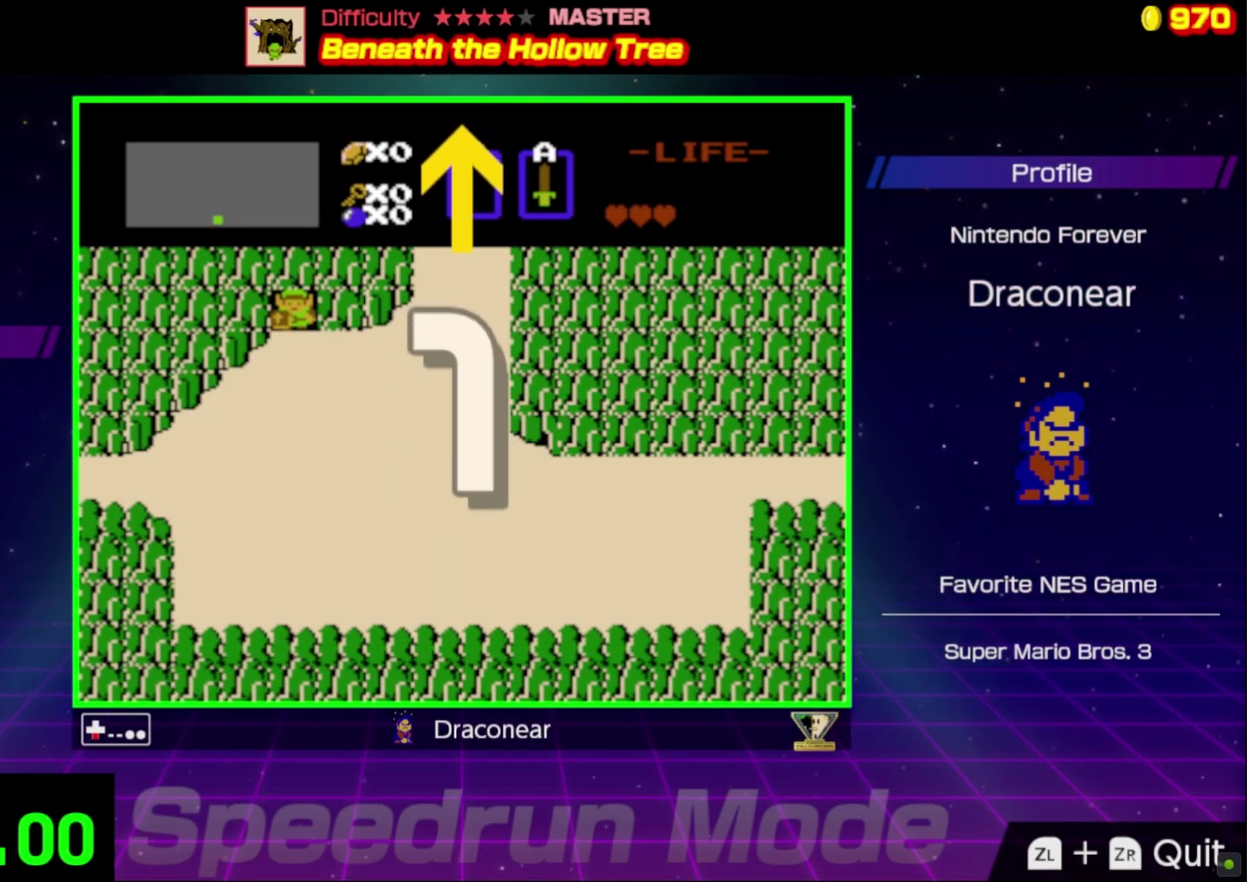
{"buttons": ["DPAD_DOWN"], "events": []}
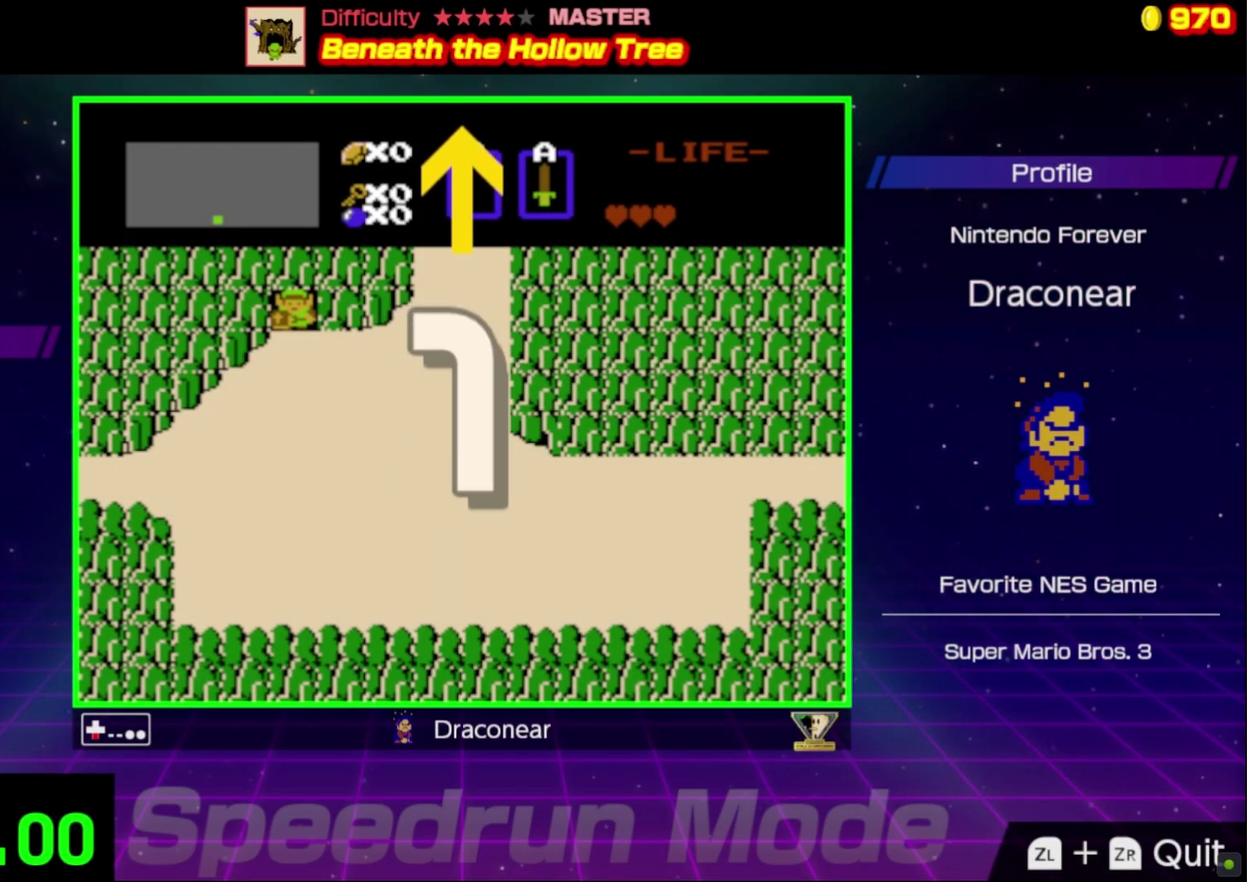
{"buttons": ["DPAD_RIGHT"], "events": [[433, "DPAD_RIGHT", "down"], [467, "DPAD_DOWN", "up"]]}
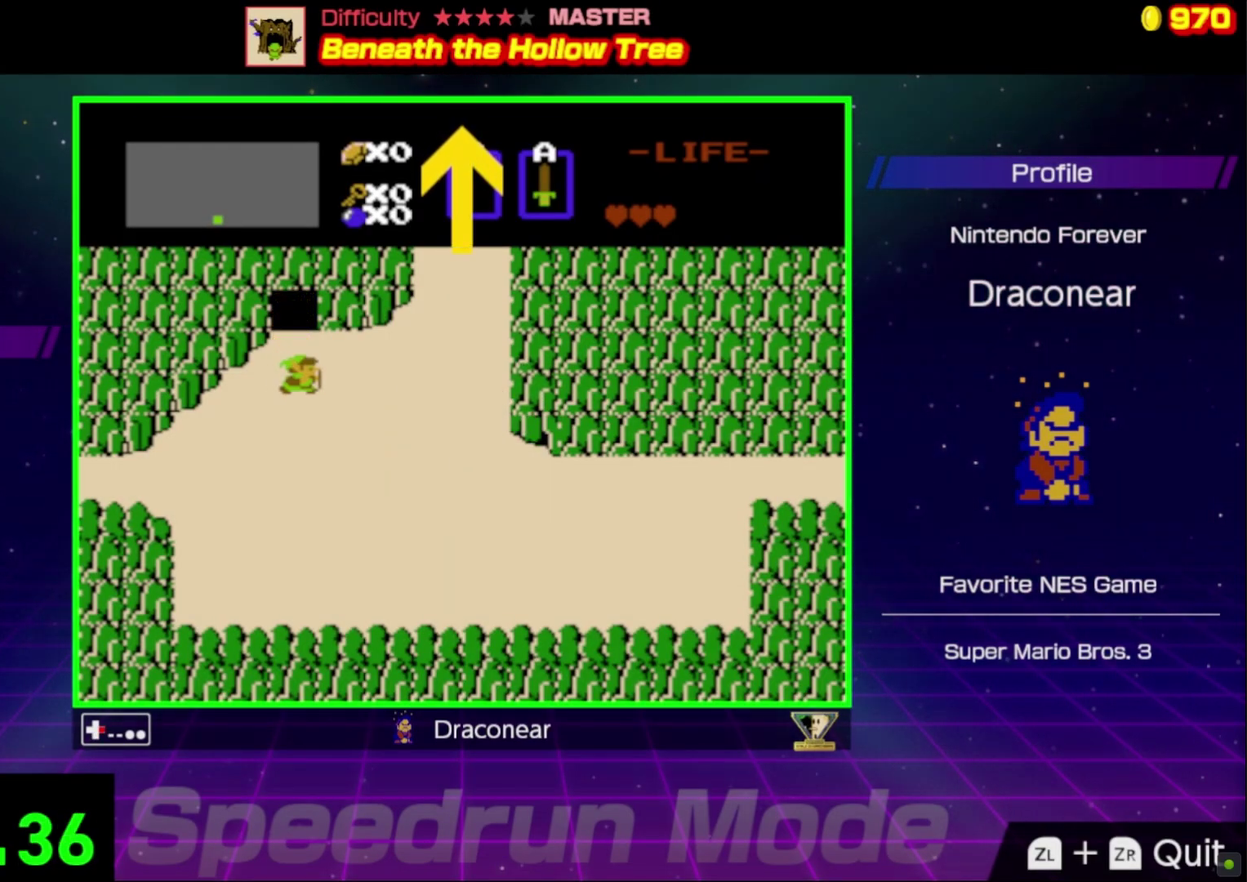
{"buttons": ["DPAD_RIGHT"], "events": []}
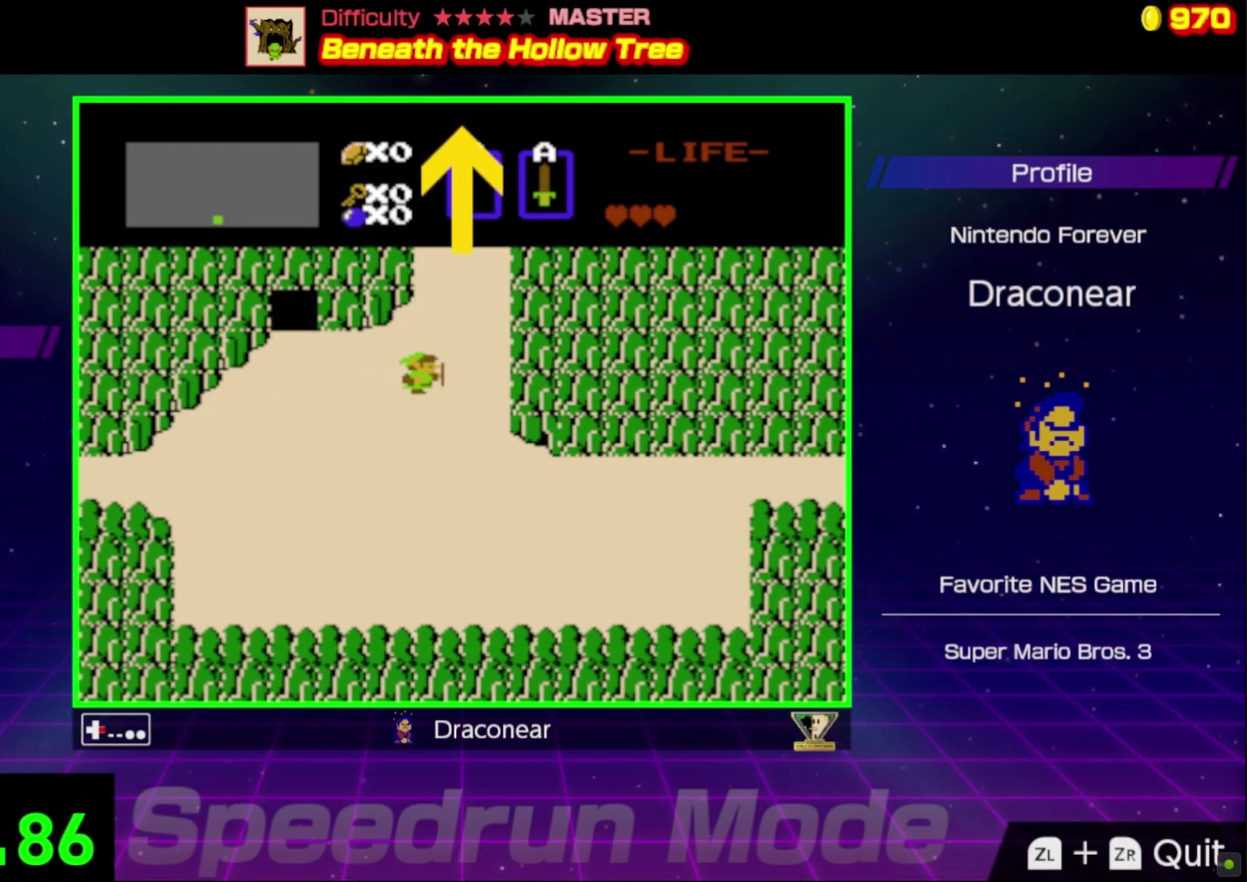
{"buttons": ["DPAD_UP"], "events": [[83, "DPAD_UP", "down"], [150, "DPAD_RIGHT", "up"], [233, "DPAD_LEFT", "down"], [283, "DPAD_LEFT", "up"]]}
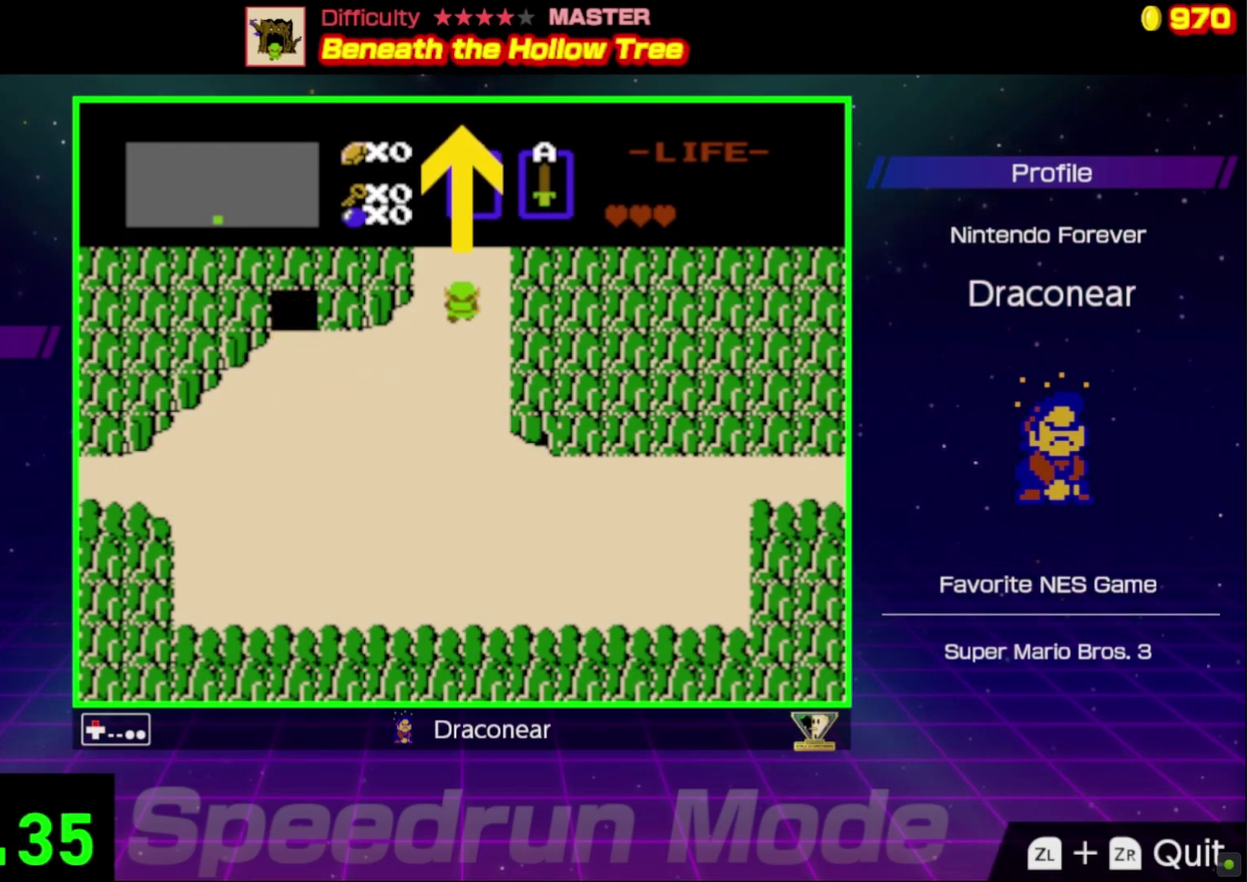
{"buttons": ["DPAD_UP"], "events": []}
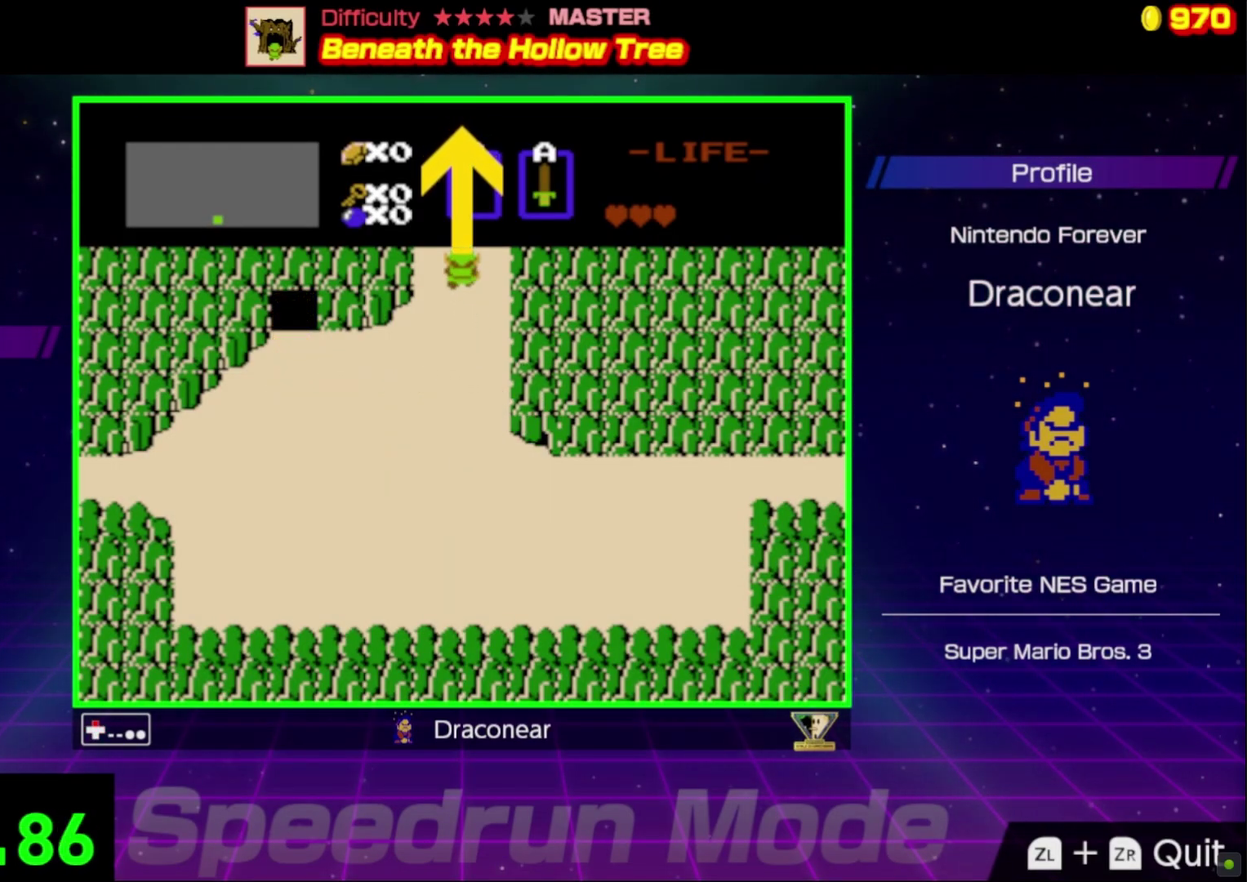
{"buttons": ["DPAD_UP"], "events": [[333, "DPAD_UP", "up"], [467, "DPAD_UP", "down"]]}
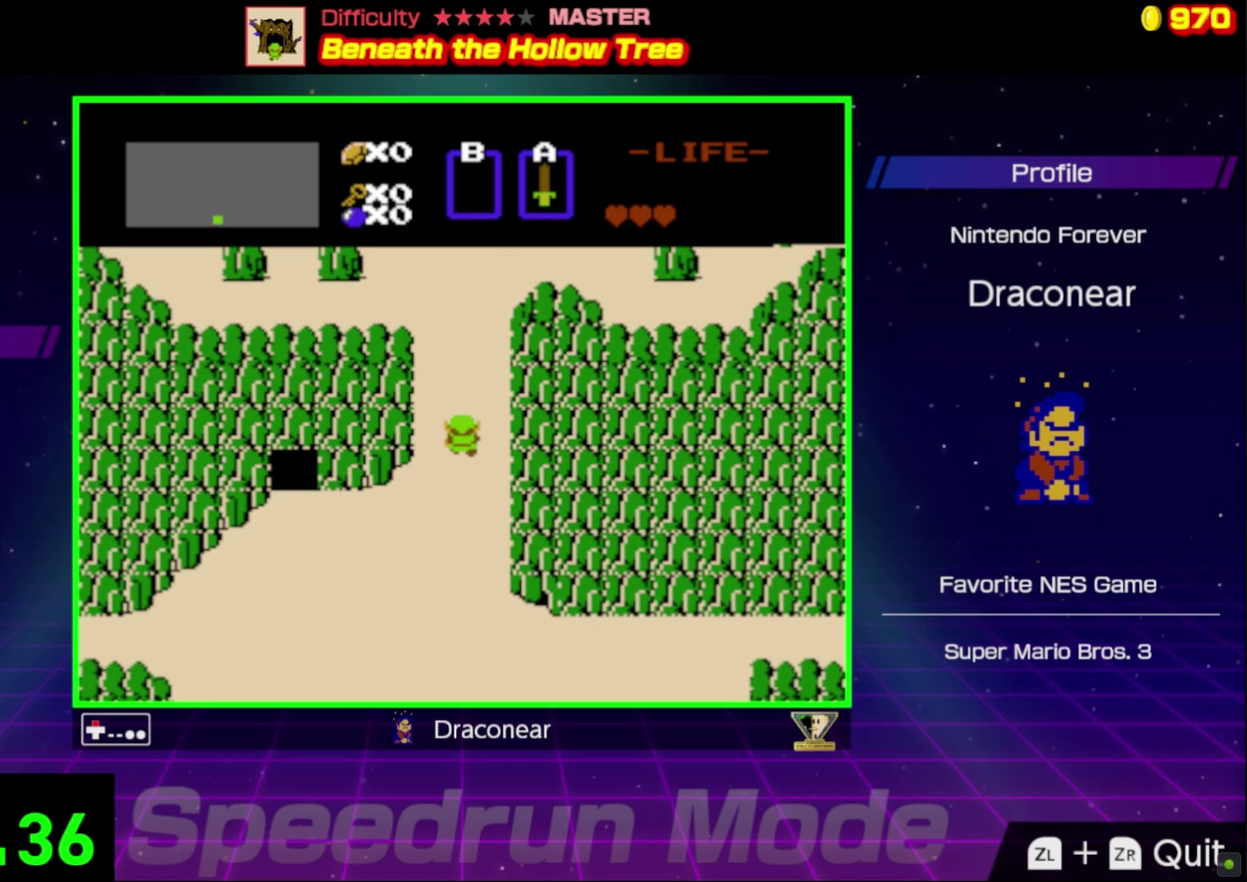
{"buttons": ["DPAD_UP"], "events": []}
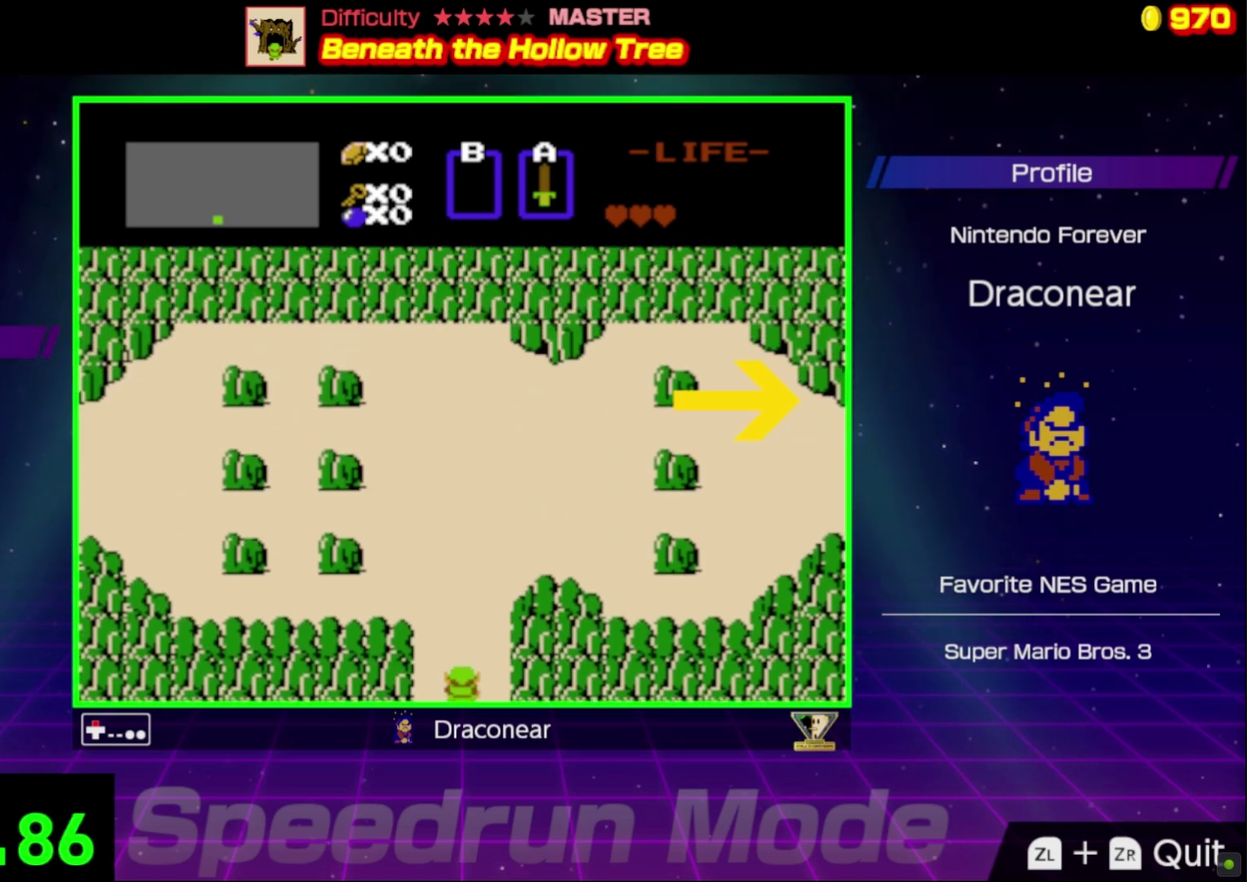
{"buttons": ["DPAD_UP"], "events": []}
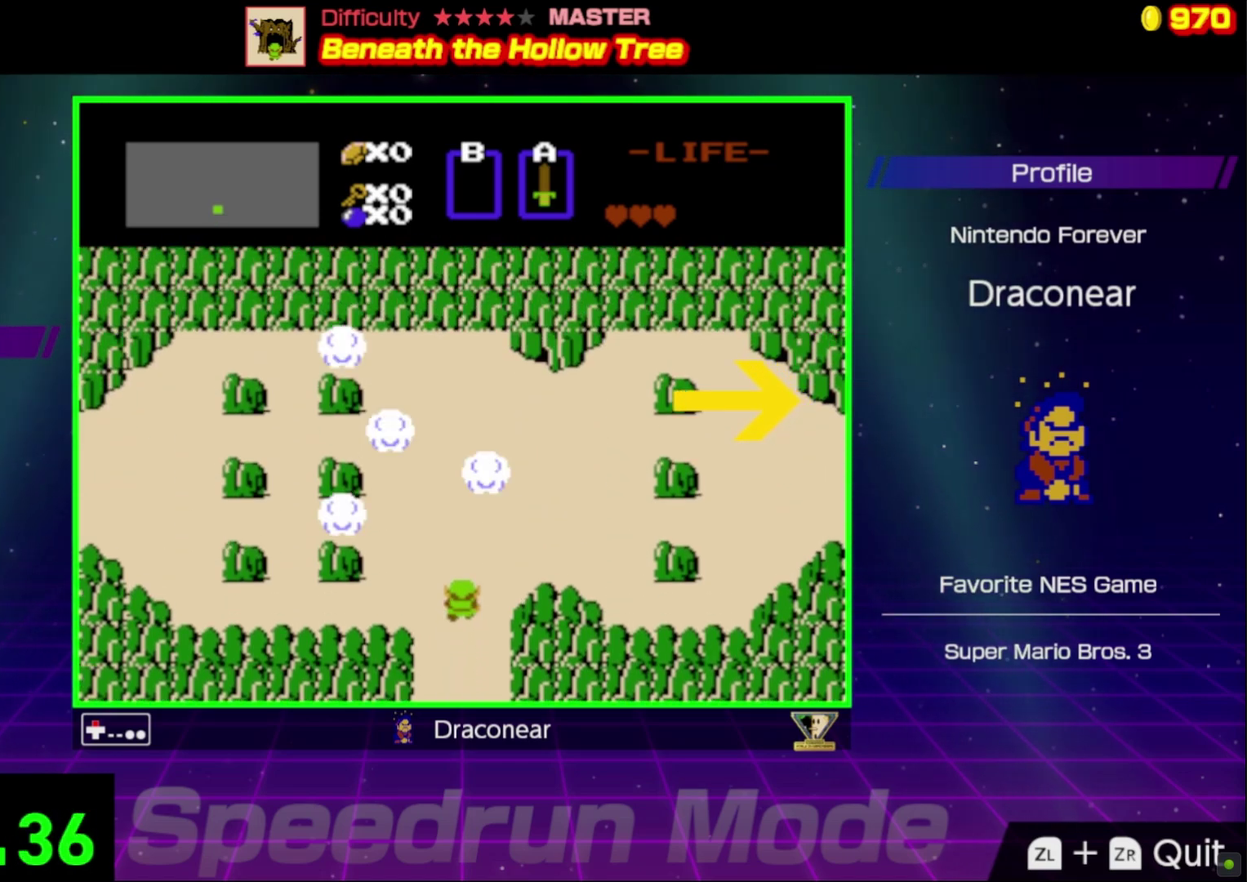
{"buttons": ["DPAD_RIGHT"], "events": [[83, "DPAD_RIGHT", "down"], [217, "DPAD_UP", "up"]]}
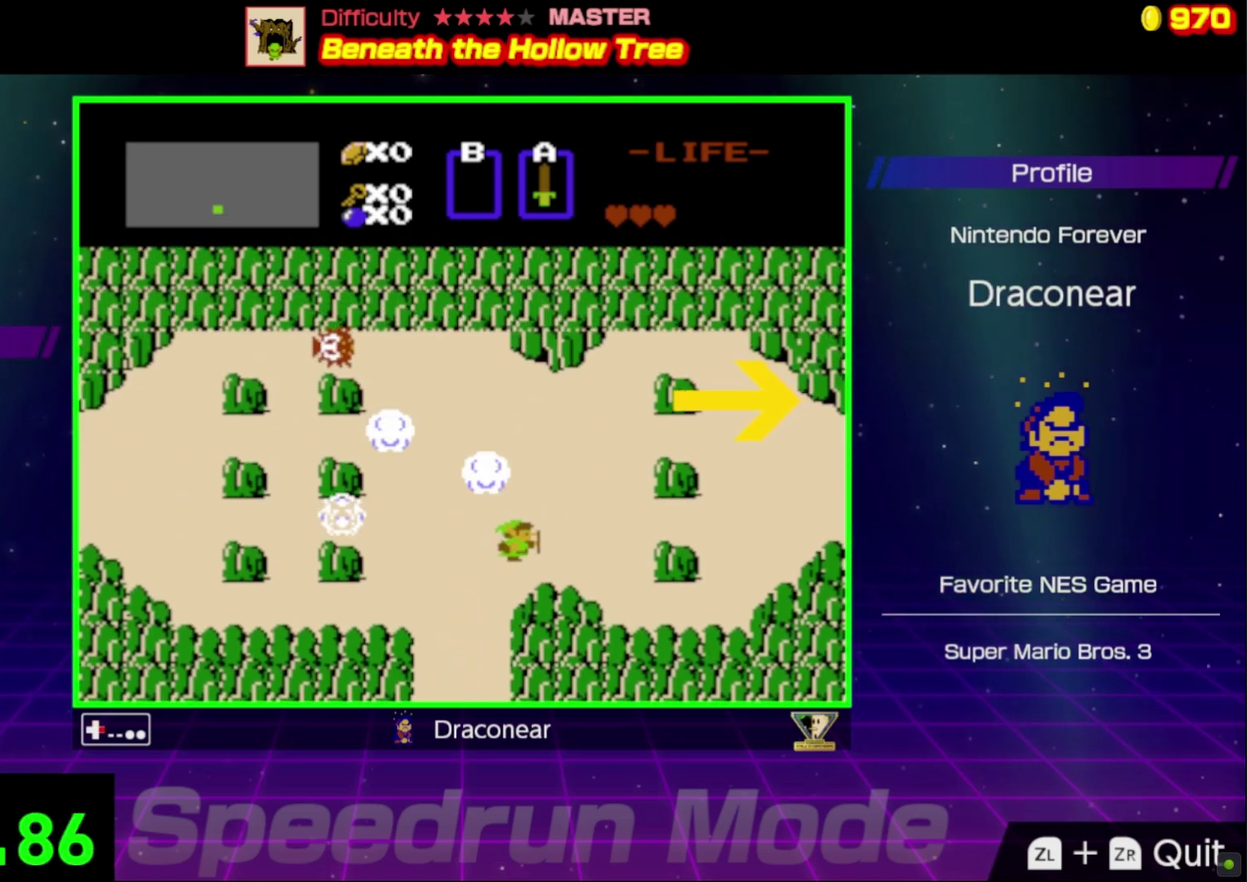
{"buttons": ["DPAD_UP", "DPAD_RIGHT"], "events": [[433, "DPAD_UP", "down"]]}
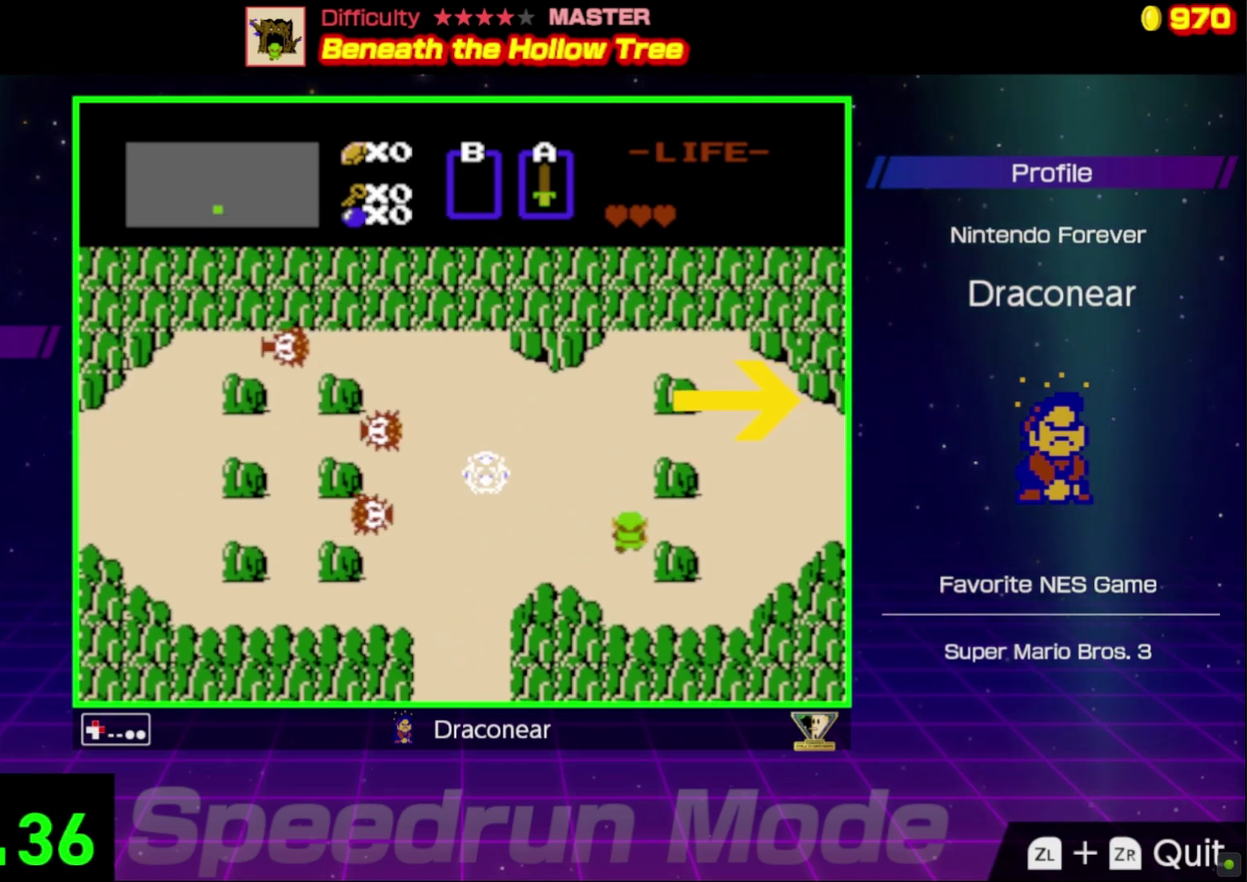
{"buttons": ["DPAD_RIGHT"], "events": [[83, "DPAD_UP", "up"]]}
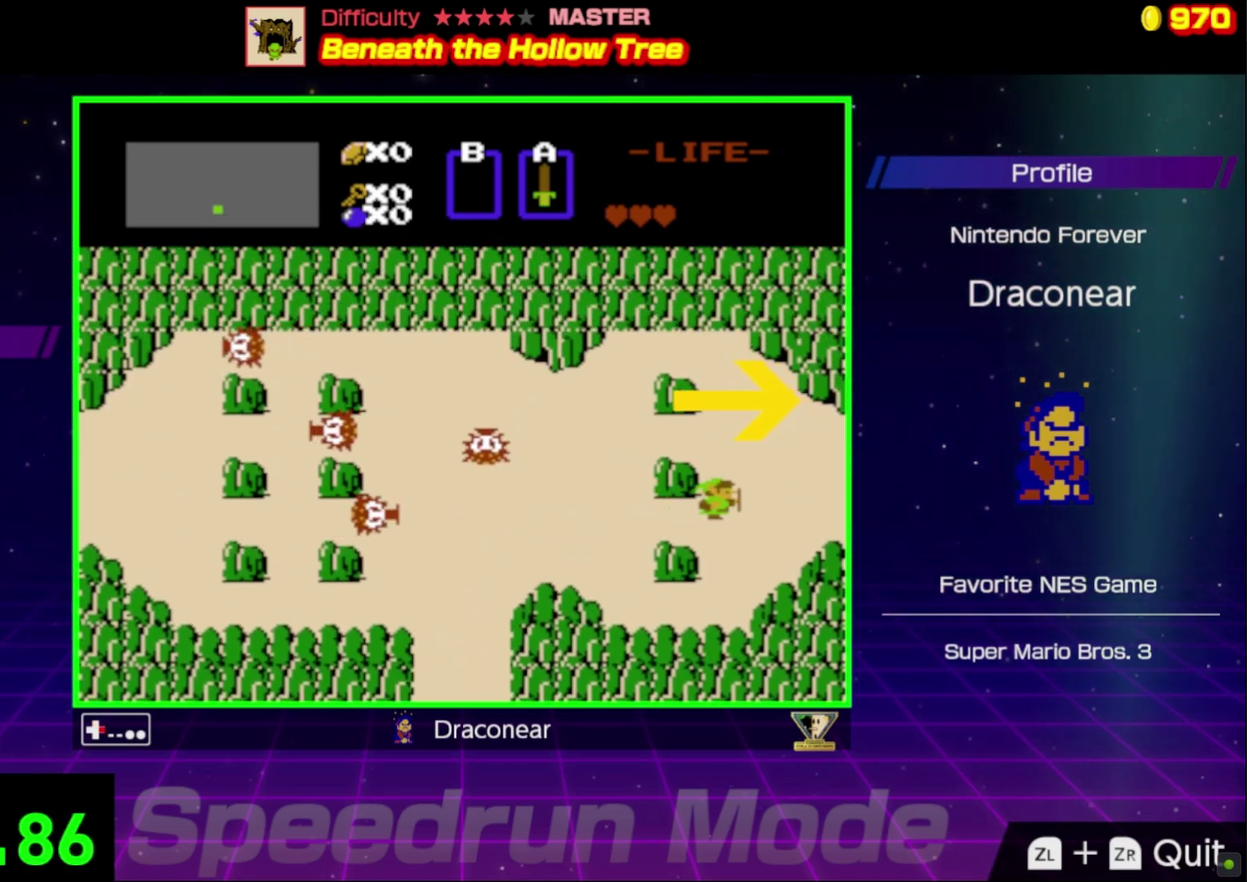
{"buttons": ["DPAD_RIGHT"], "events": []}
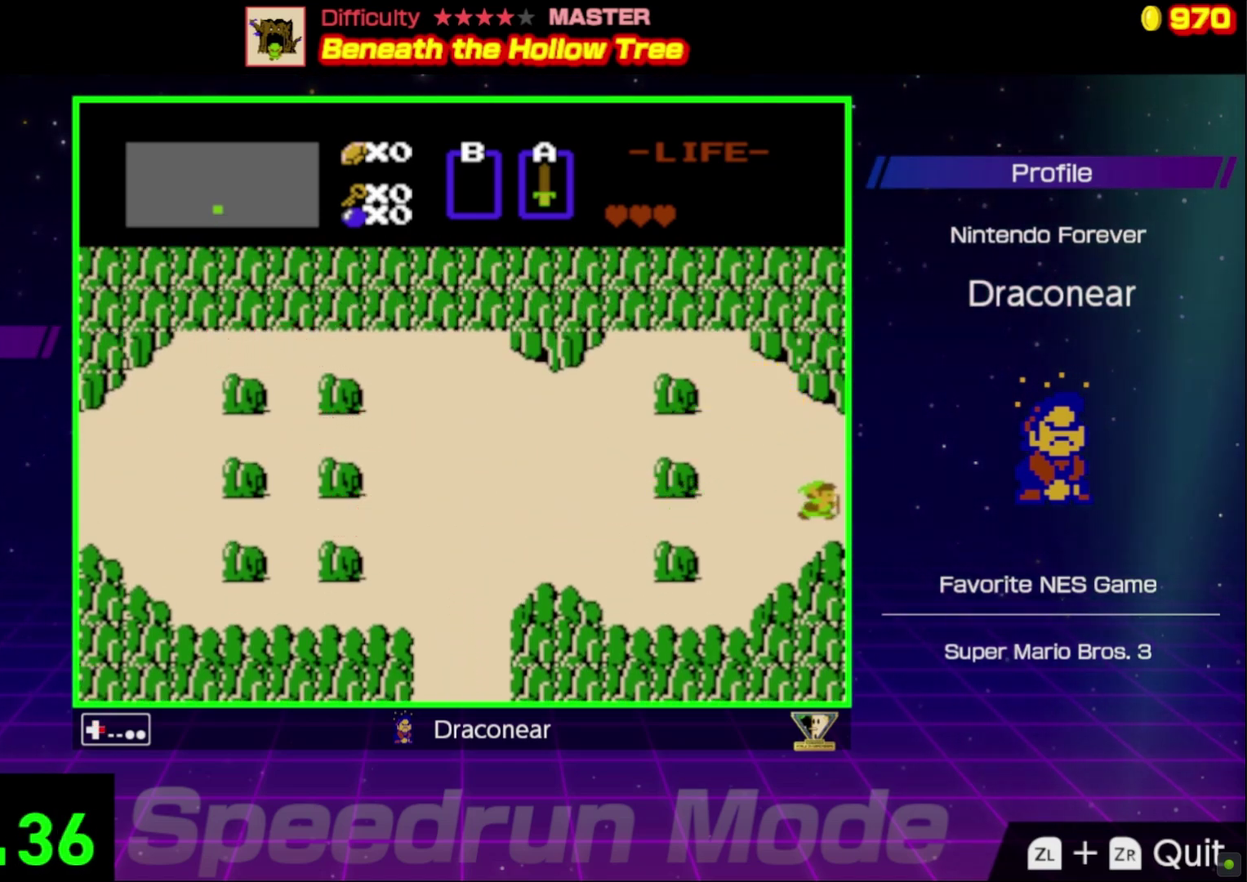
{"buttons": ["DPAD_RIGHT"], "events": [[150, "DPAD_RIGHT", "up"], [350, "DPAD_RIGHT", "down"]]}
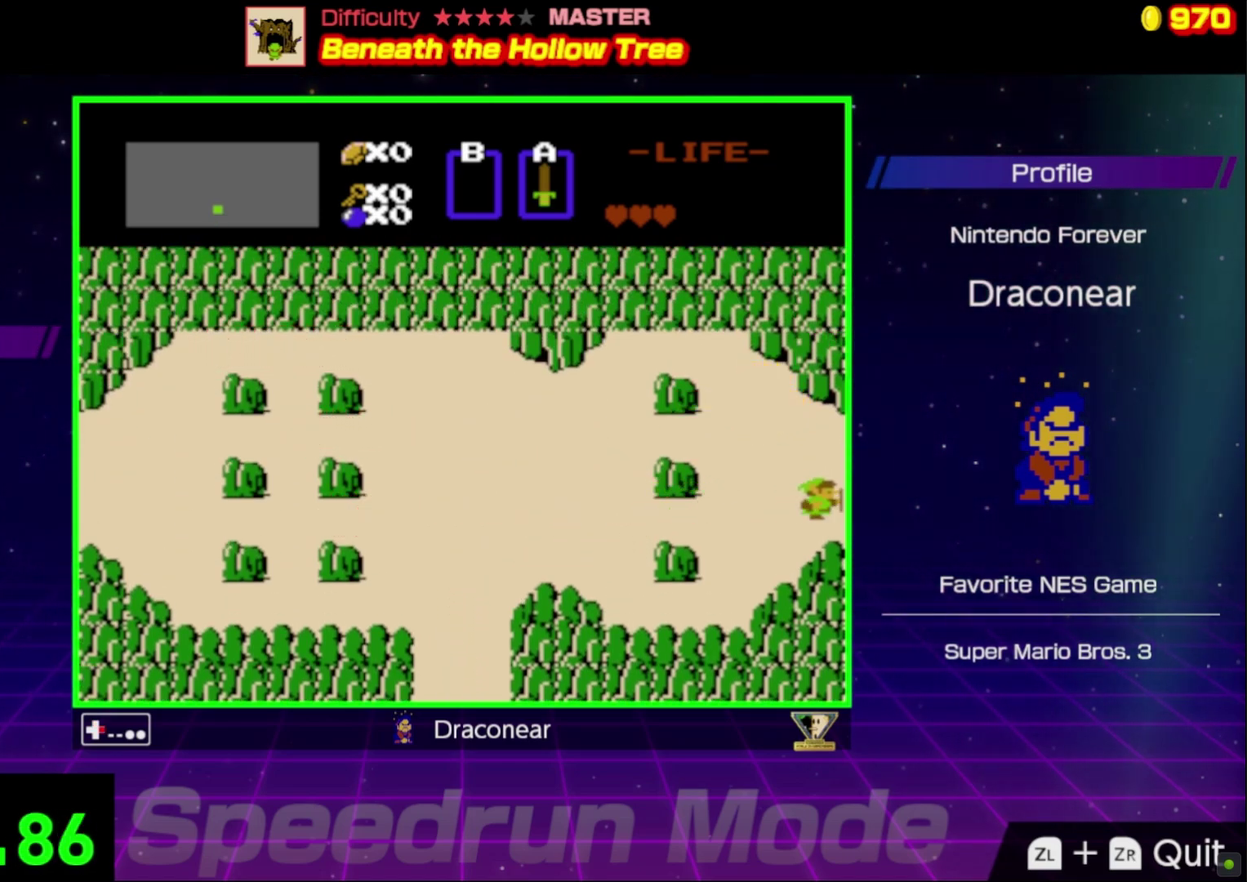
{"buttons": ["DPAD_RIGHT"], "events": []}
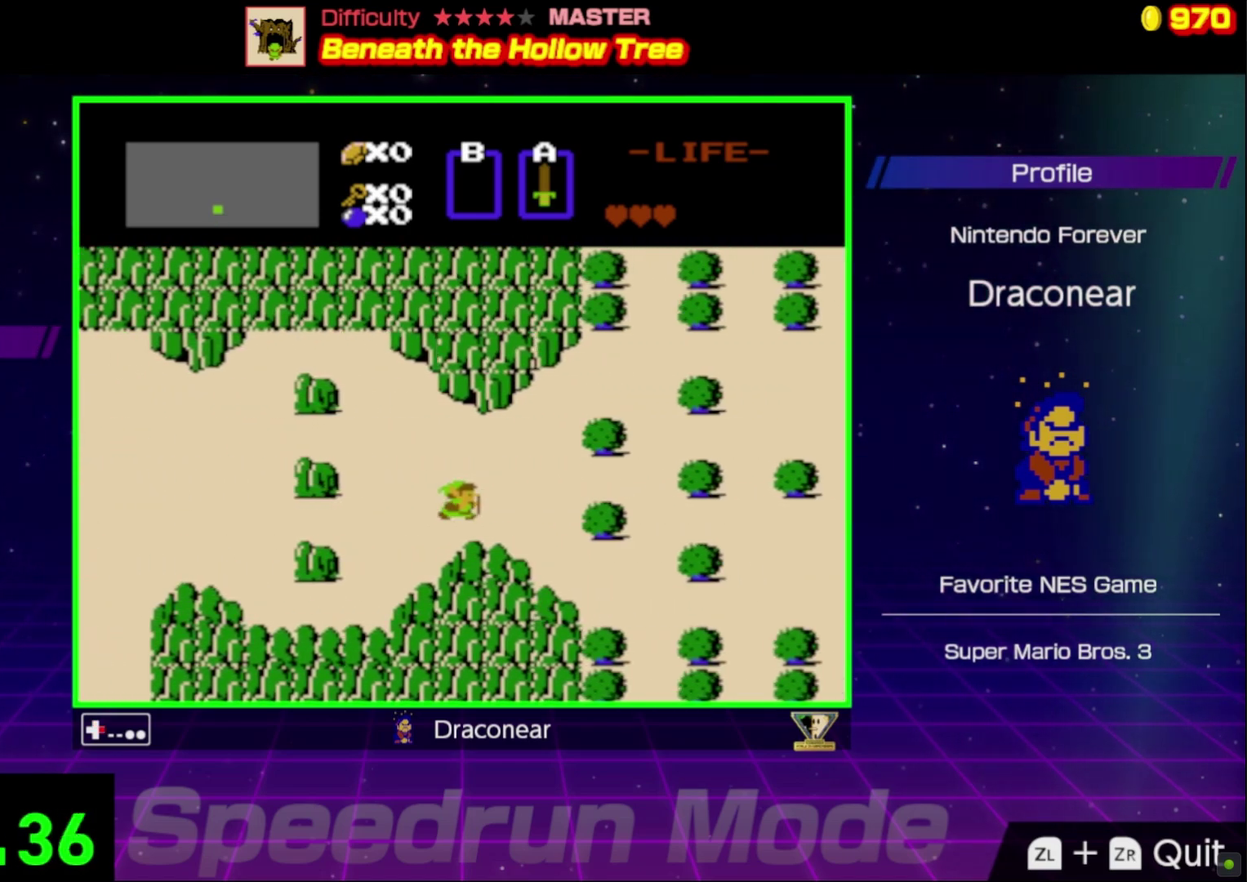
{"buttons": ["DPAD_RIGHT"], "events": []}
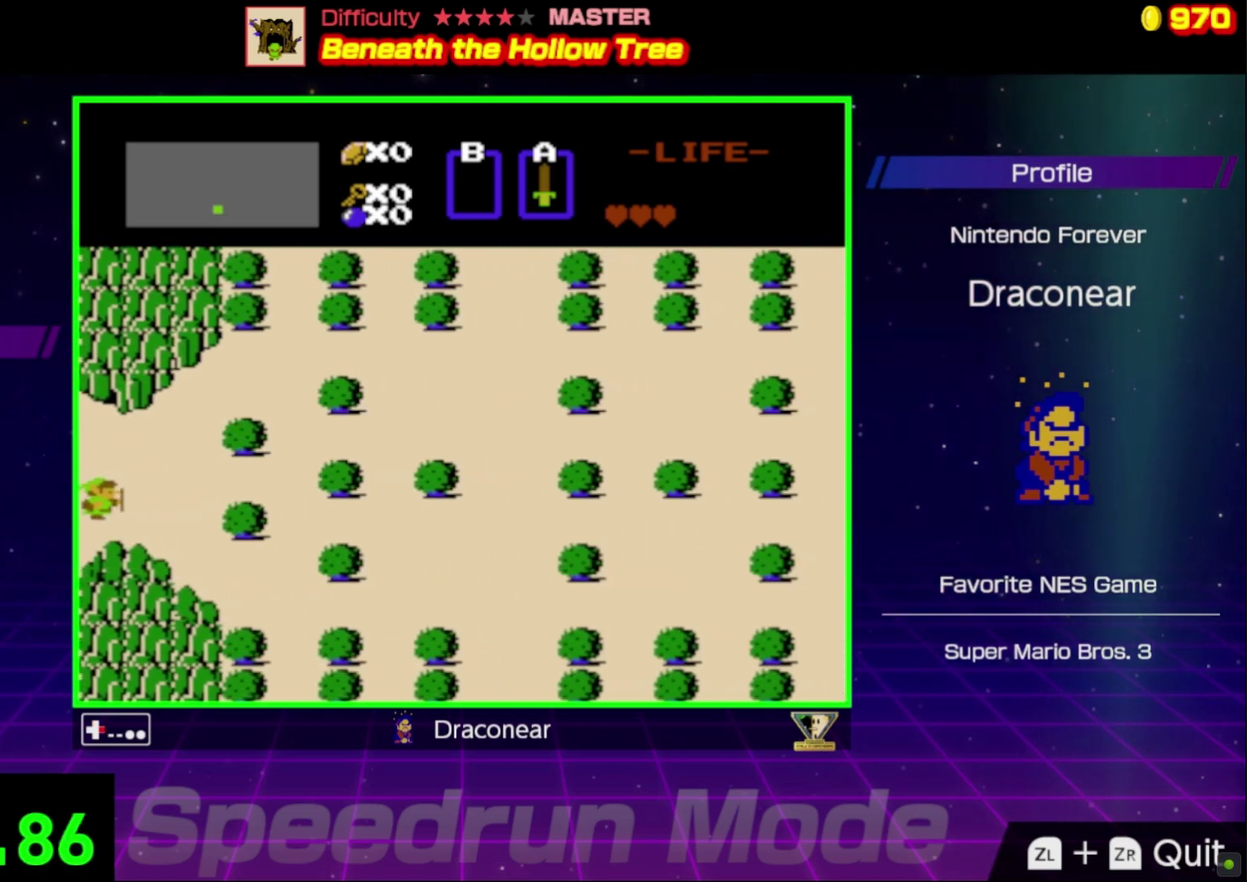
{"buttons": ["DPAD_RIGHT"], "events": []}
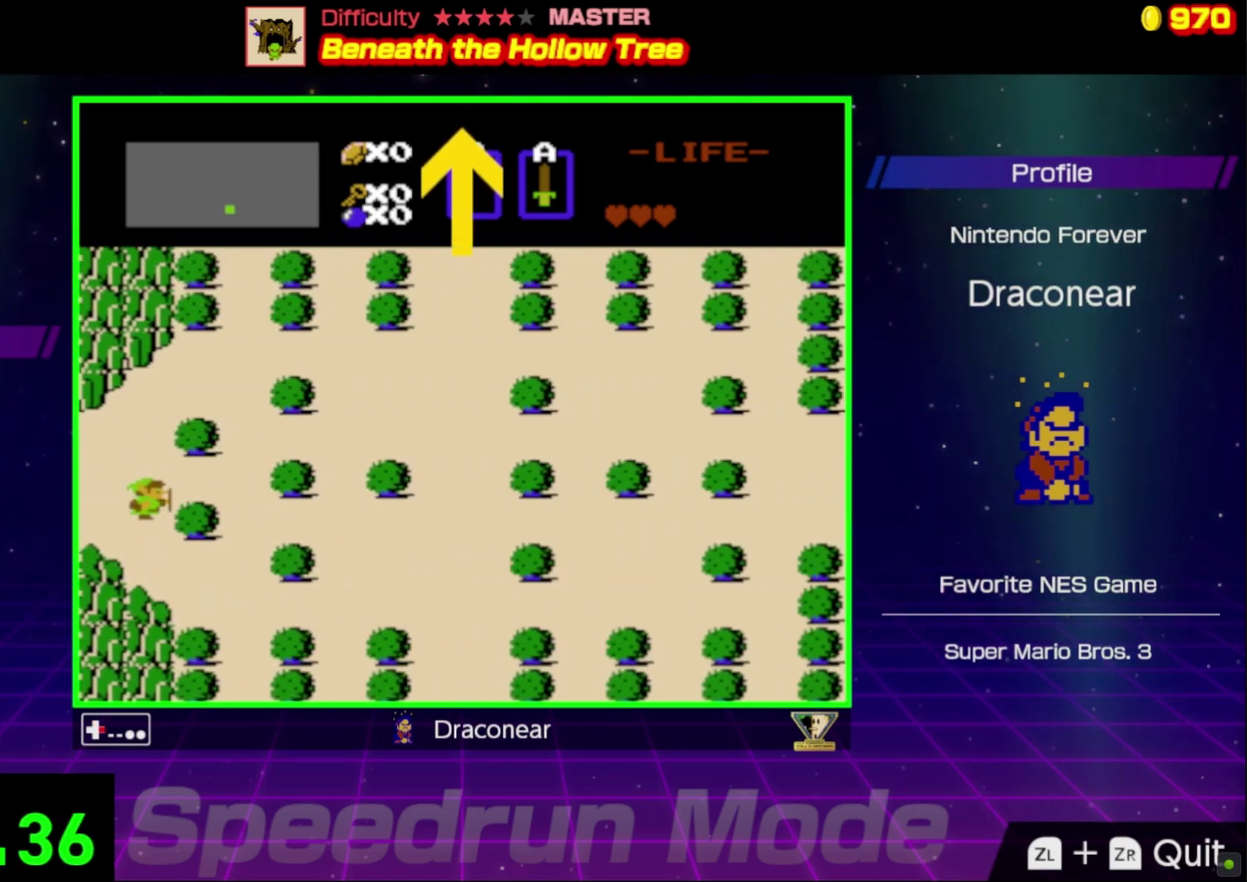
{"buttons": ["DPAD_RIGHT"], "events": [[167, "DPAD_UP", "down"], [383, "DPAD_UP", "up"]]}
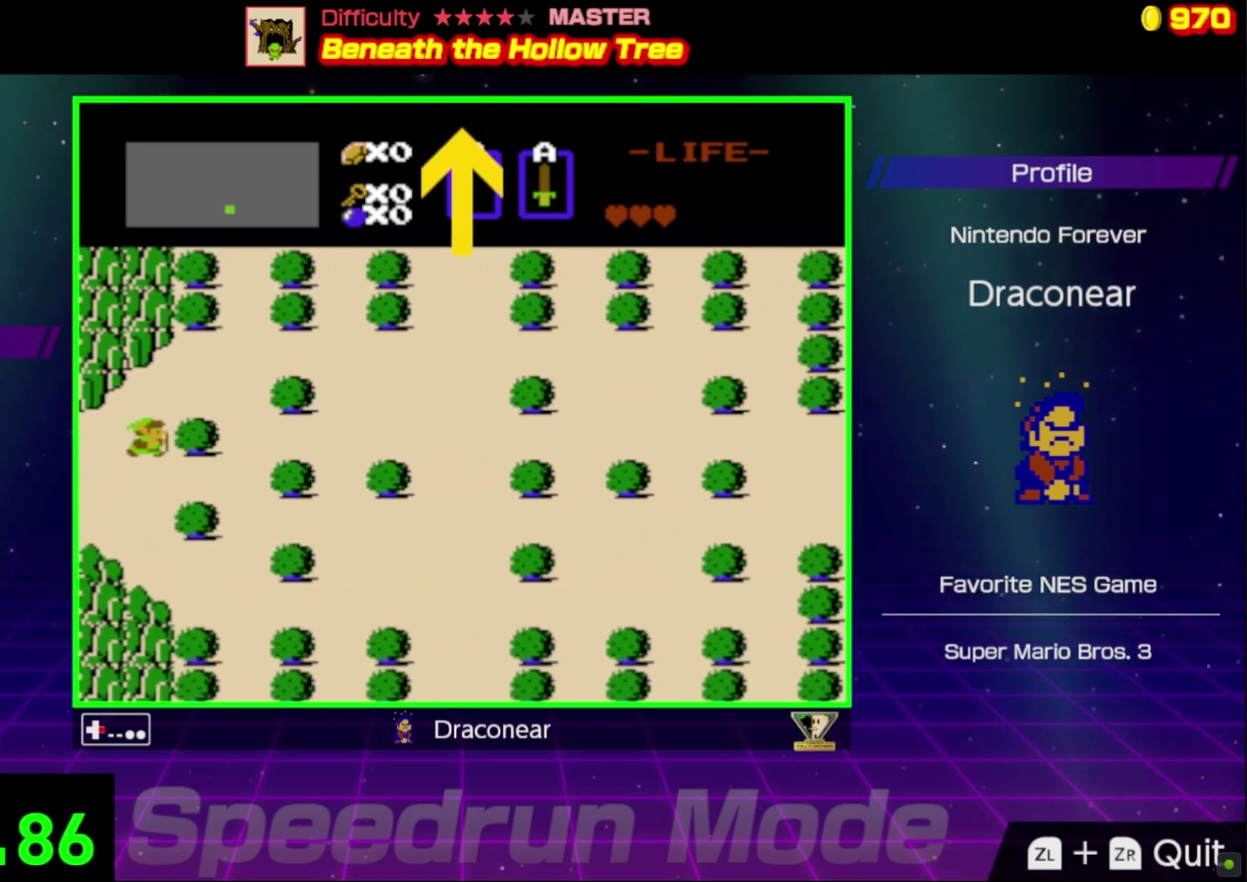
{"buttons": ["DPAD_RIGHT"], "events": [[83, "DPAD_UP", "down"], [133, "DPAD_RIGHT", "up"], [217, "DPAD_RIGHT", "down"], [267, "DPAD_UP", "up"]]}